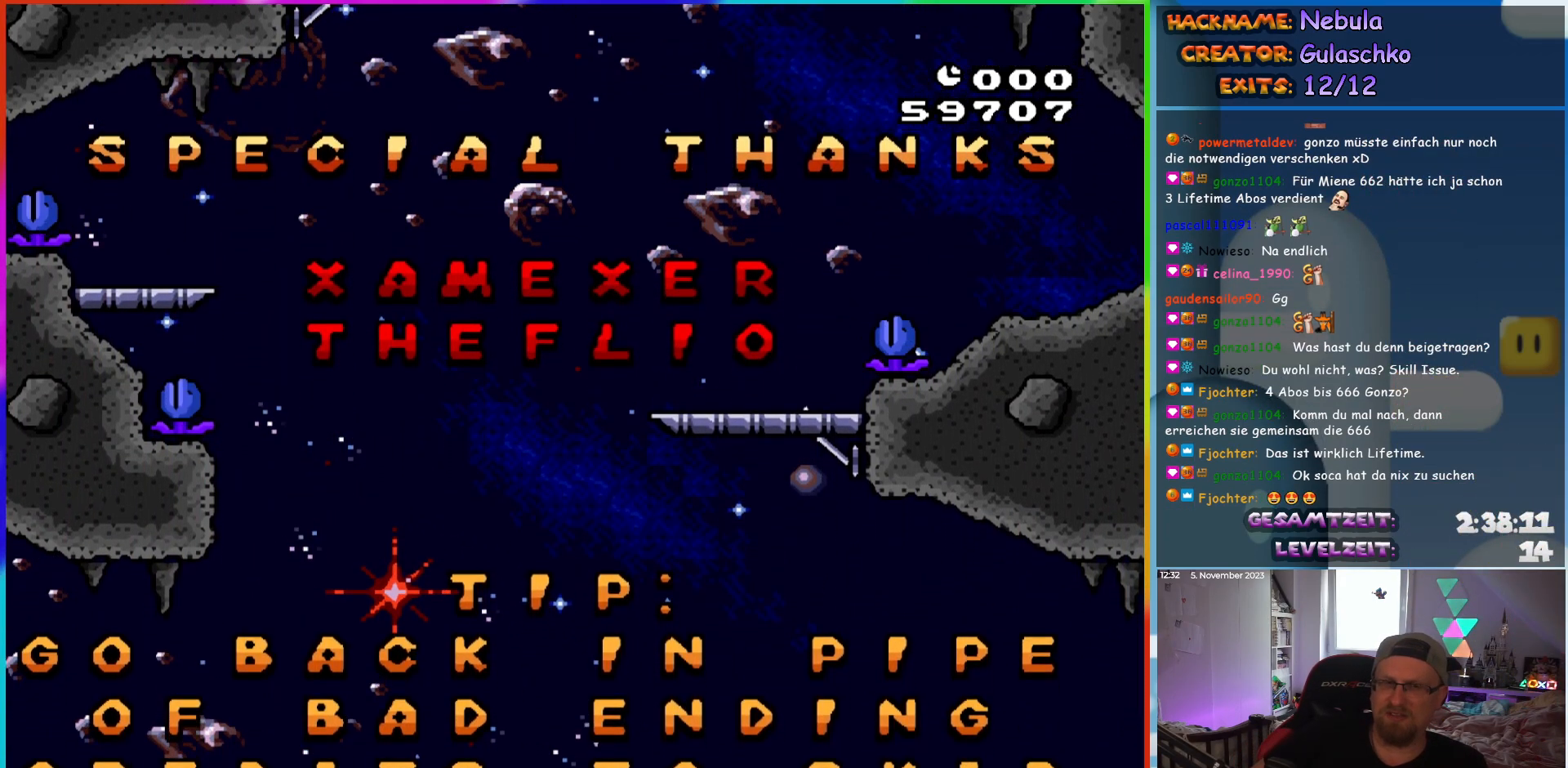
Gameplay with a controller (Nintendo layout); each line is a JSON object with the inputs held at the frame after it. "events" lists button and stick changes between this image and that frame as [ms after this image, input, new state], when the widget could be followed in between. Not read: L3 R3.
{"buttons": ["DPAD_RIGHT"], "events": [[267, "DPAD_RIGHT", "down"]]}
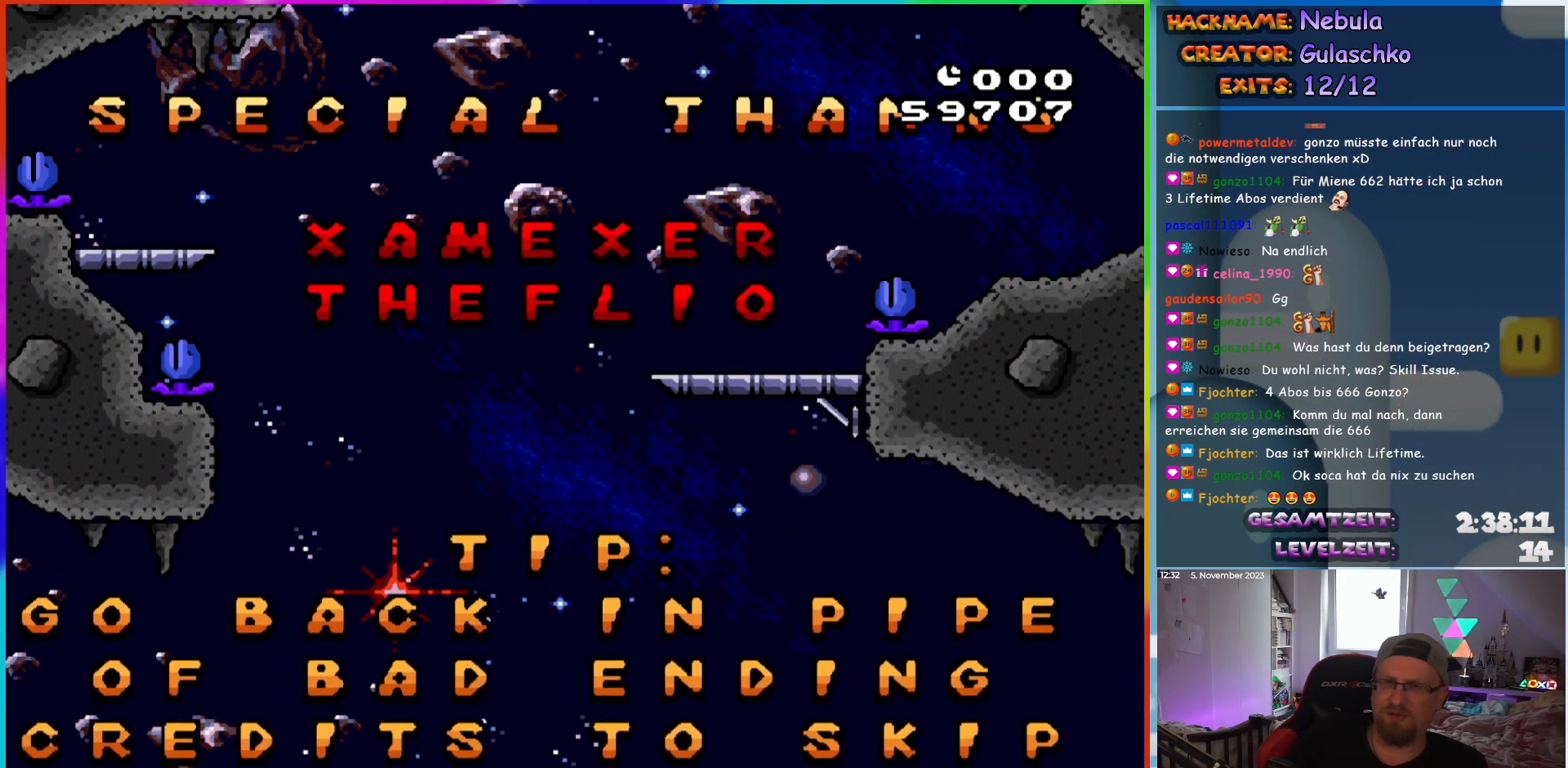
{"buttons": ["B"], "events": [[33, "B", "down"], [67, "Y", "down"], [200, "Y", "up"], [217, "B", "up"], [250, "DPAD_RIGHT", "up"], [367, "B", "down"]]}
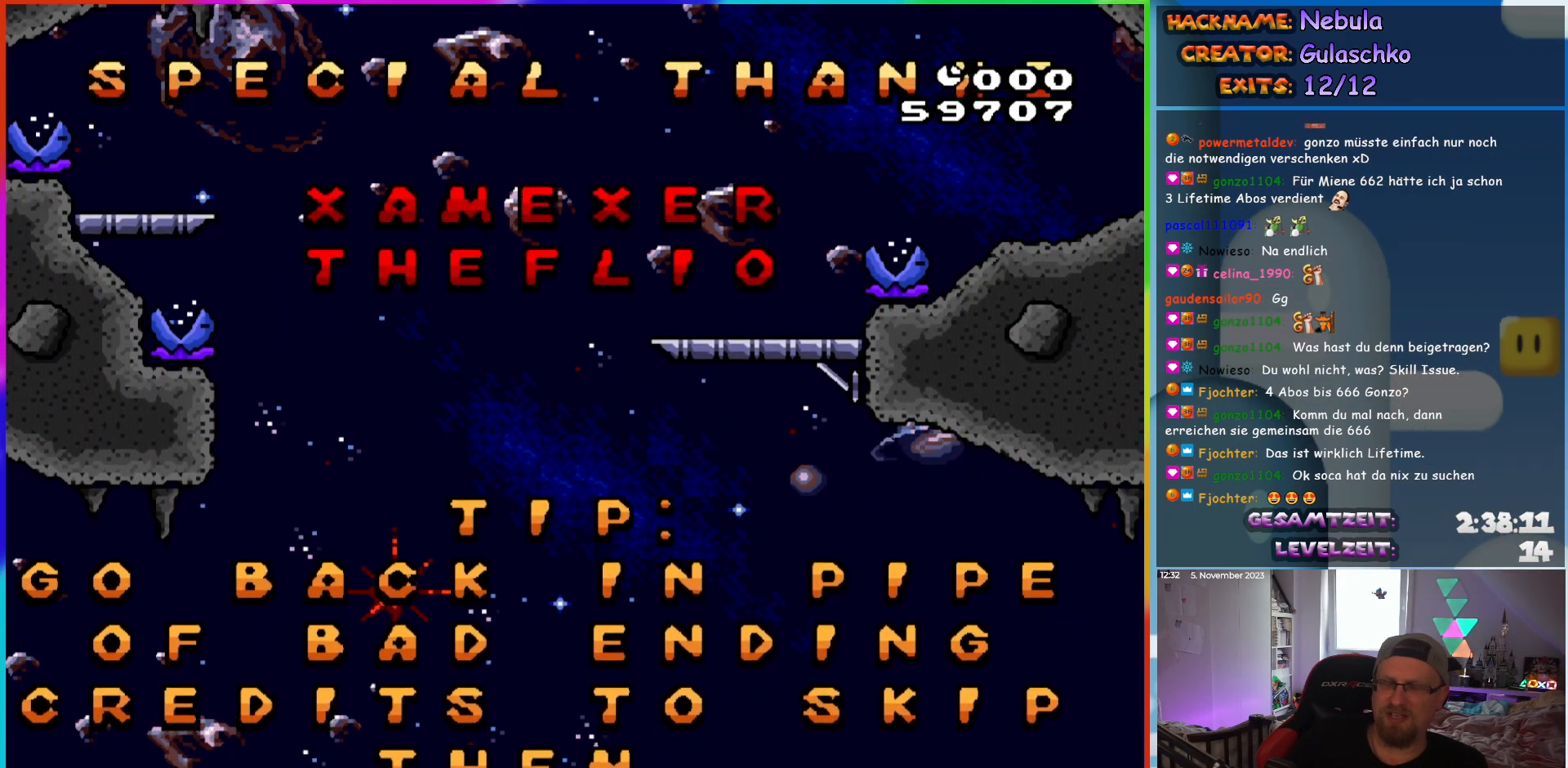
{"buttons": [], "events": [[50, "DPAD_RIGHT", "down"], [67, "B", "up"], [133, "DPAD_DOWN", "down"], [217, "DPAD_DOWN", "up"], [233, "B", "down"], [417, "B", "up"], [483, "DPAD_RIGHT", "up"]]}
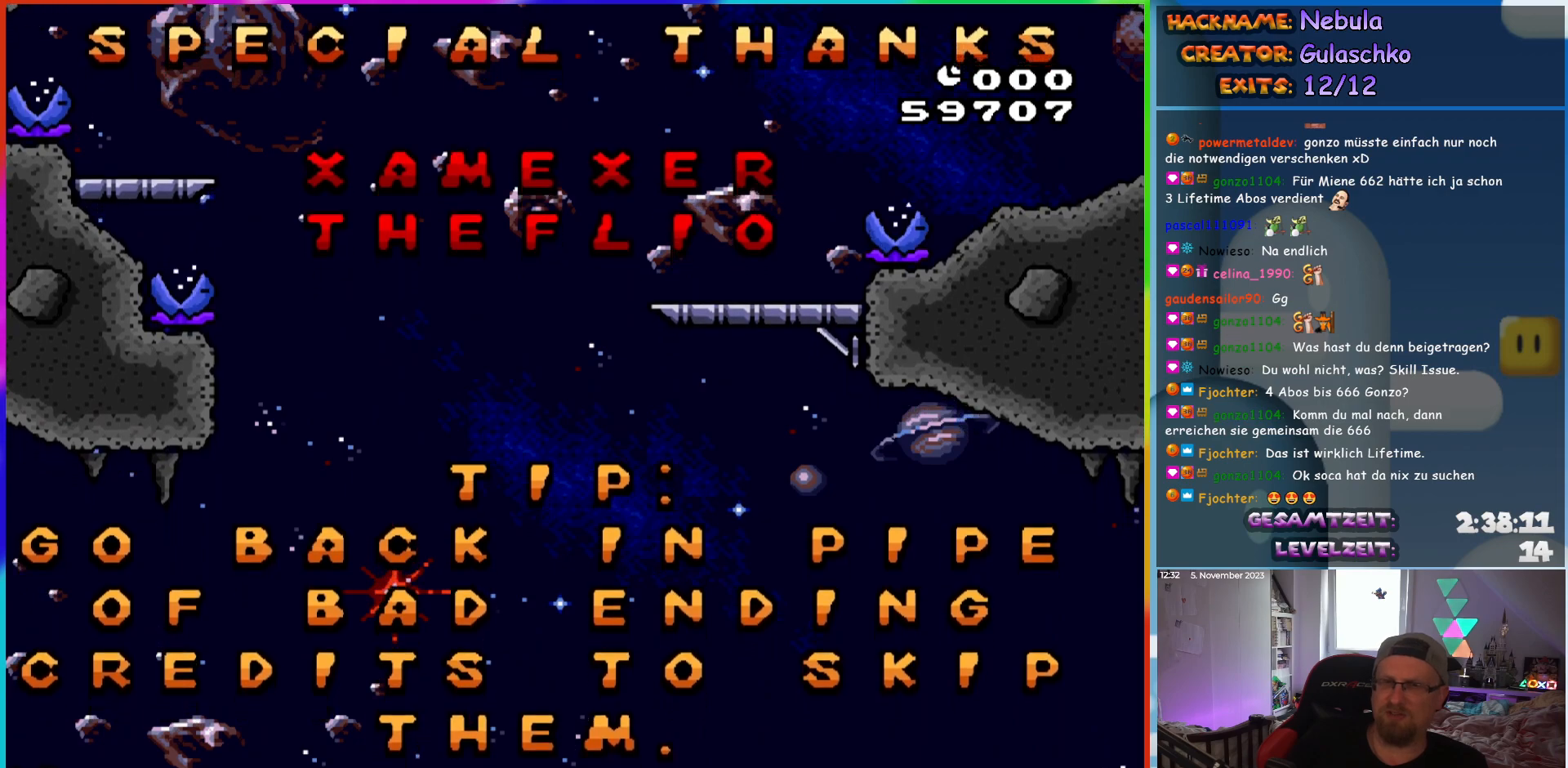
{"buttons": ["B"], "events": [[50, "B", "down"], [117, "DPAD_DOWN", "down"], [167, "DPAD_RIGHT", "down"], [200, "DPAD_DOWN", "up"], [267, "B", "up"], [383, "DPAD_RIGHT", "up"], [483, "B", "down"]]}
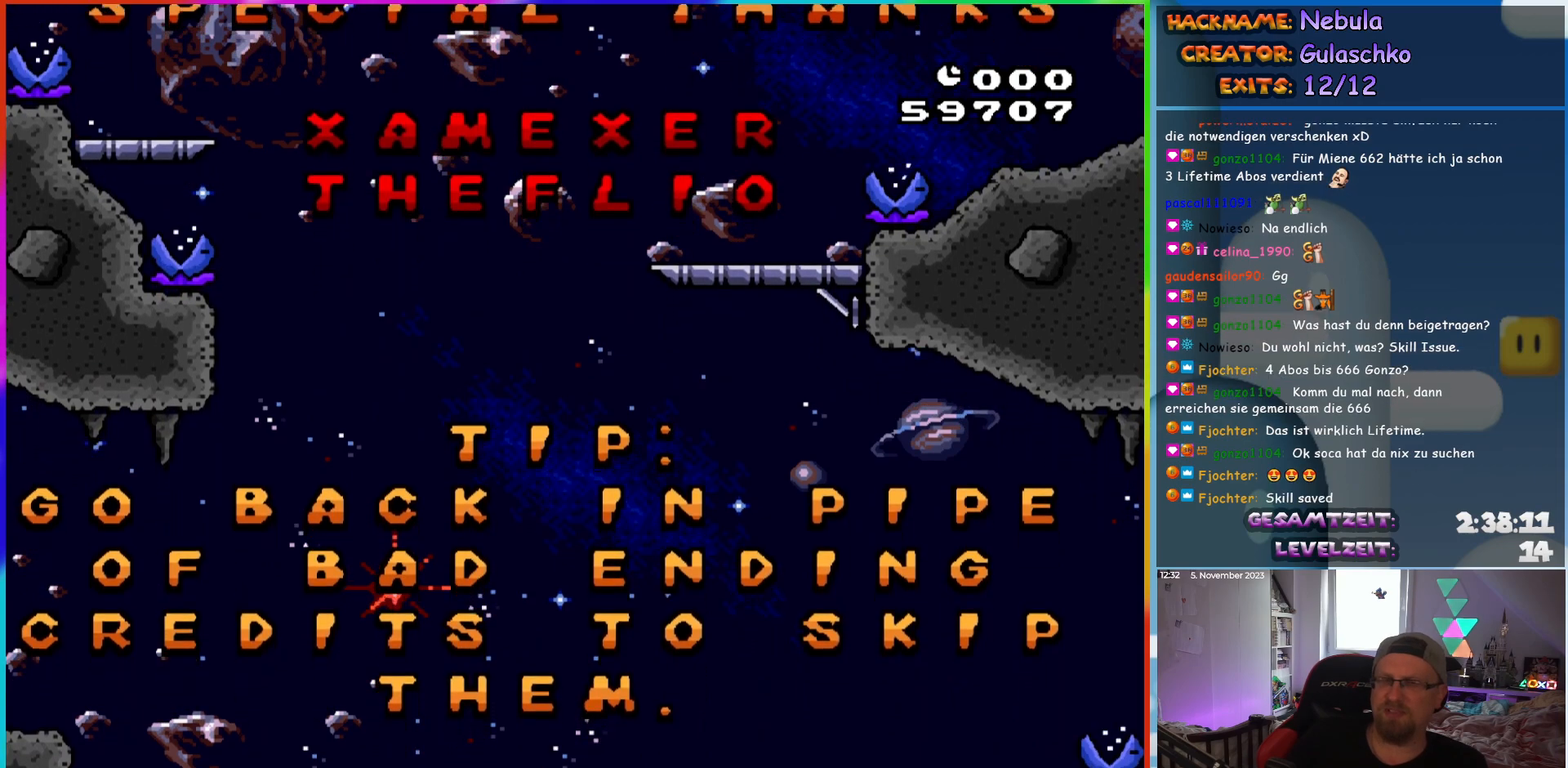
{"buttons": [], "events": [[117, "X", "down"], [167, "B", "up"], [200, "A", "down"], [333, "A", "up"], [350, "X", "up"]]}
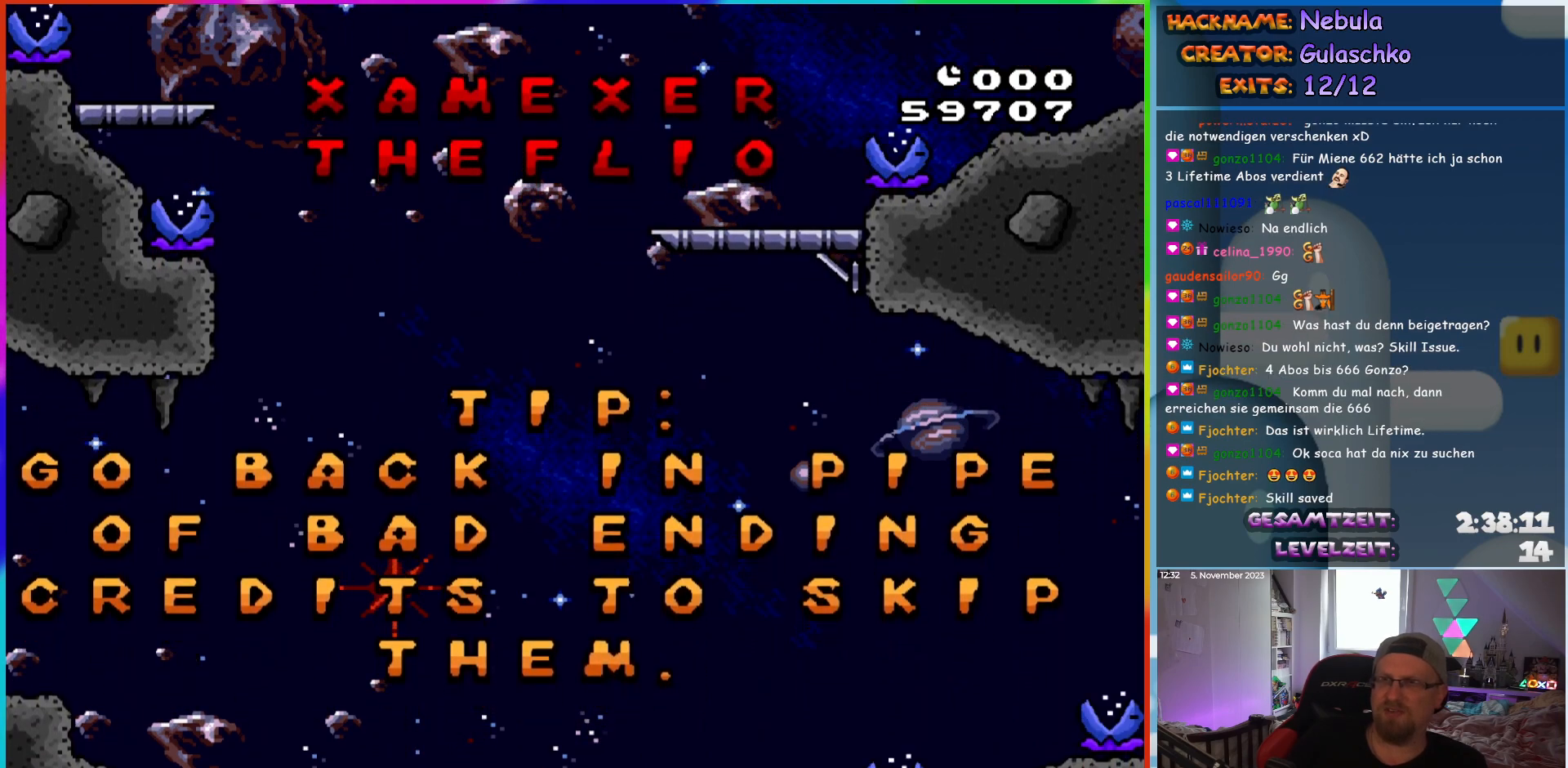
{"buttons": [], "events": [[50, "B", "down"], [100, "Y", "down"], [150, "Y", "up"], [217, "X", "down"], [267, "B", "up"], [333, "X", "up"]]}
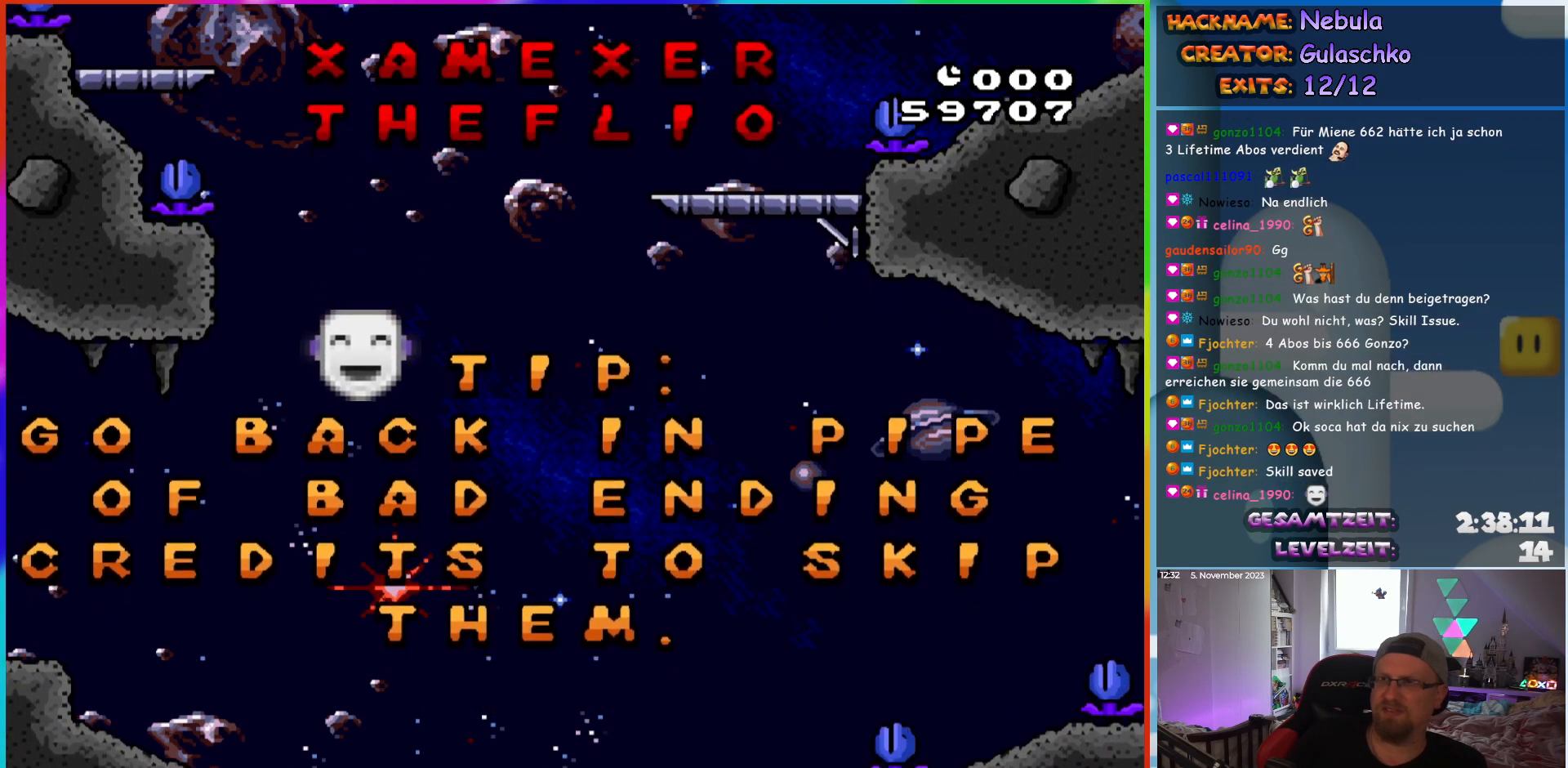
{"buttons": ["X"], "events": [[300, "DPAD_DOWN", "down"], [467, "X", "down"], [500, "DPAD_DOWN", "up"]]}
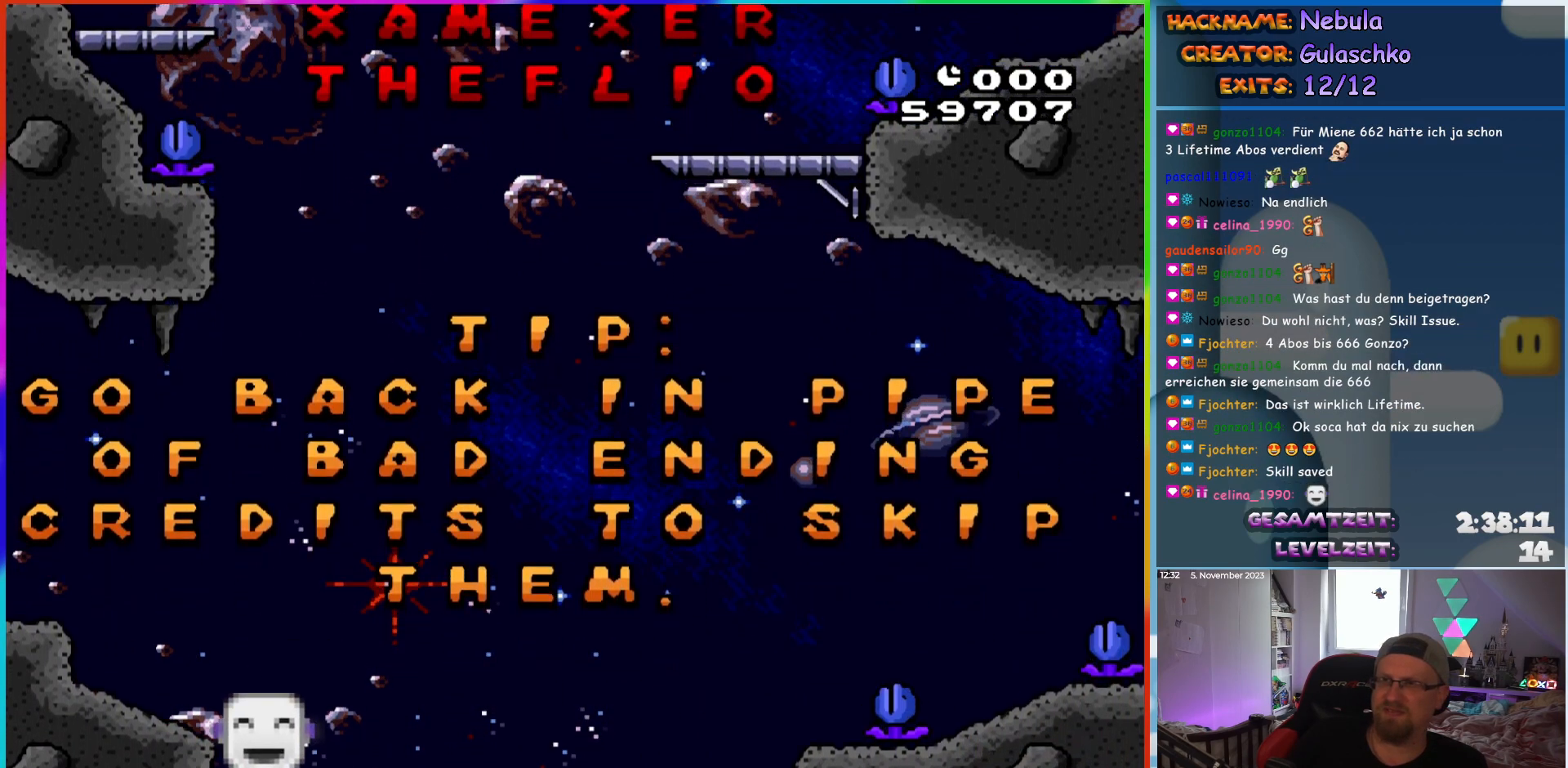
{"buttons": ["DPAD_RIGHT"], "events": [[100, "A", "down"], [217, "A", "up"], [267, "X", "up"], [350, "DPAD_RIGHT", "down"]]}
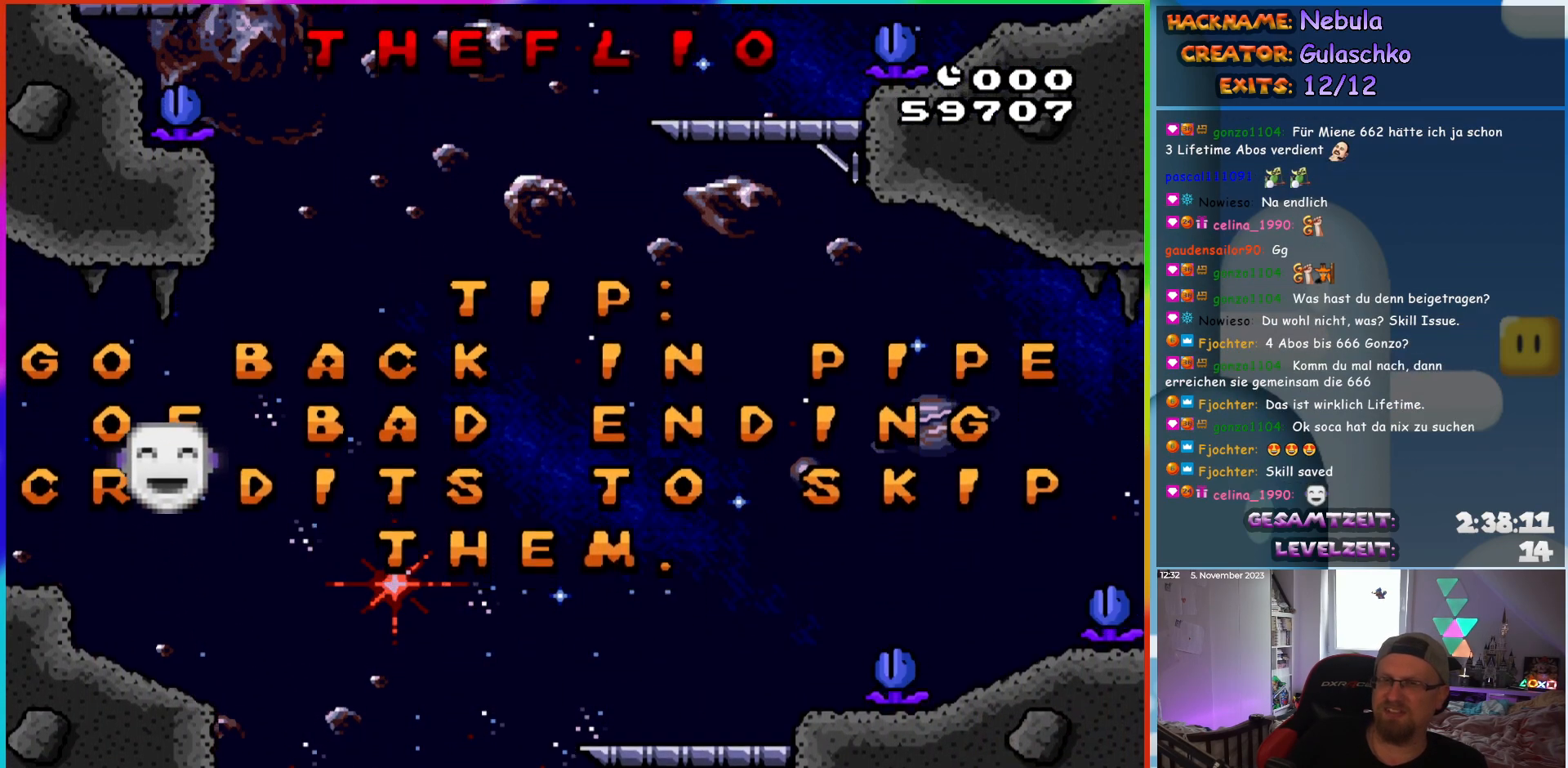
{"buttons": ["B"], "events": [[50, "DPAD_RIGHT", "up"], [233, "B", "down"], [400, "B", "up"], [500, "B", "down"]]}
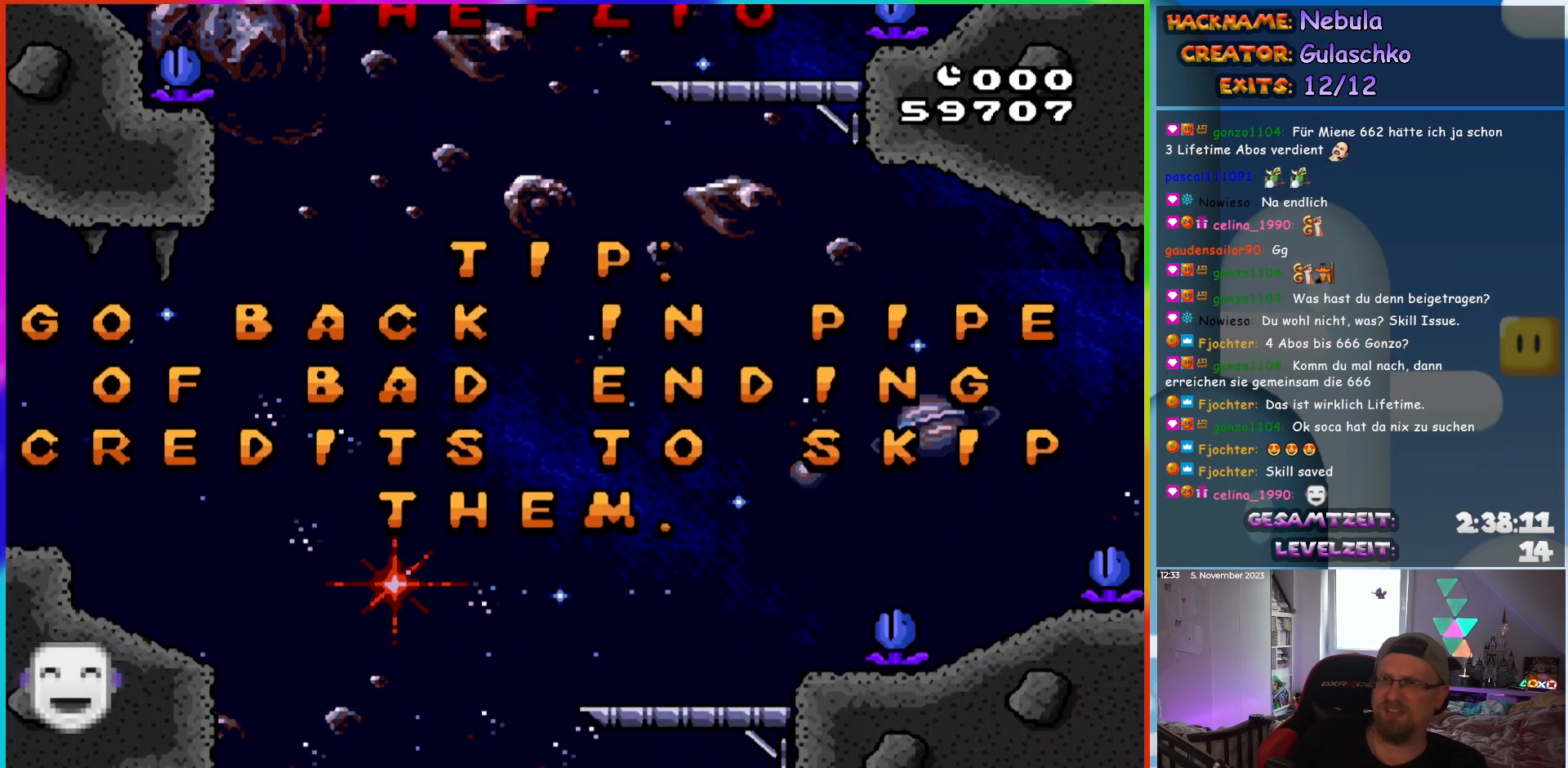
{"buttons": ["X"], "events": [[217, "B", "up"], [217, "DPAD_LEFT", "down"], [317, "X", "down"], [333, "DPAD_LEFT", "up"]]}
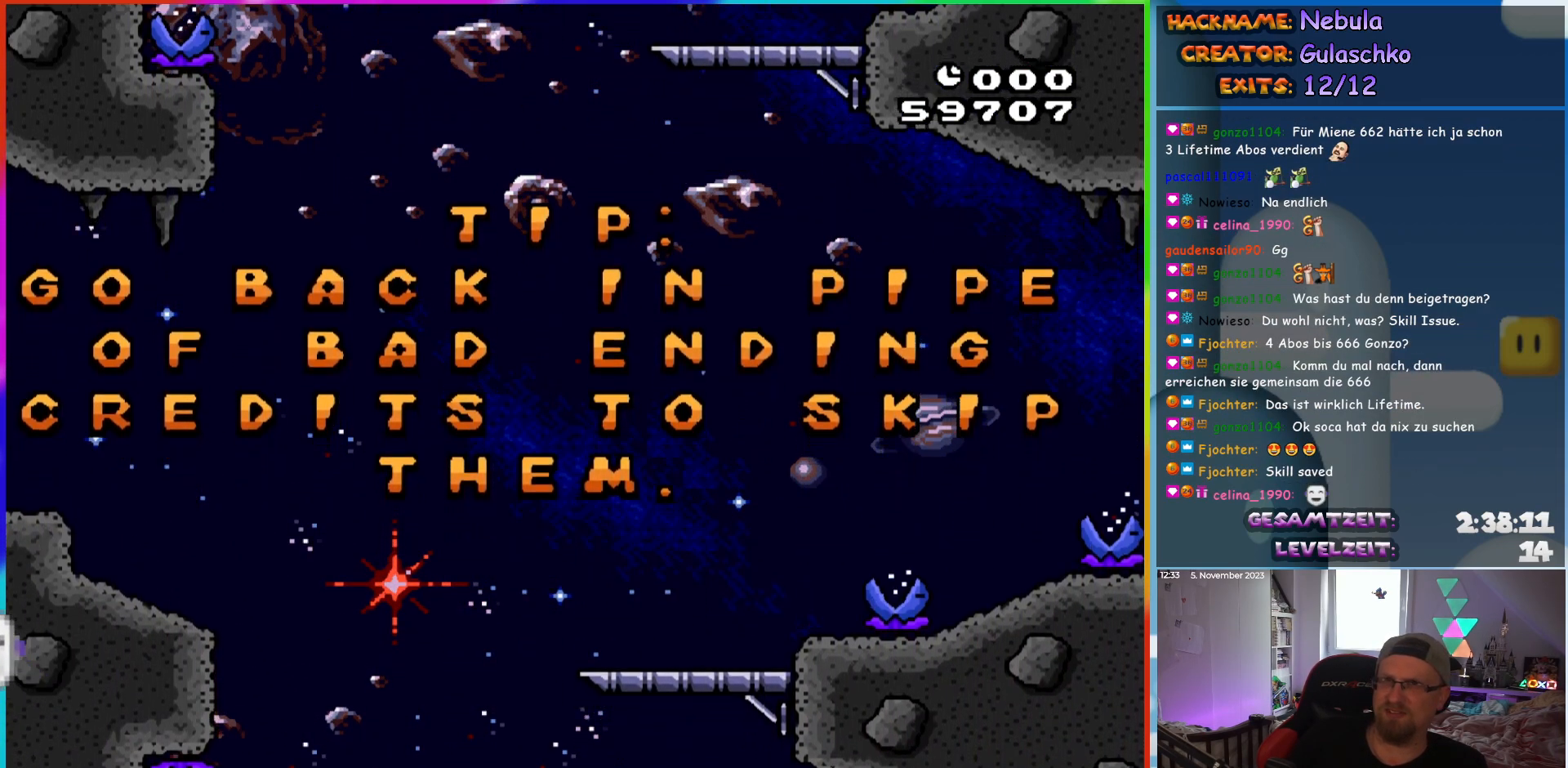
{"buttons": ["B"], "events": [[50, "X", "up"], [483, "B", "down"]]}
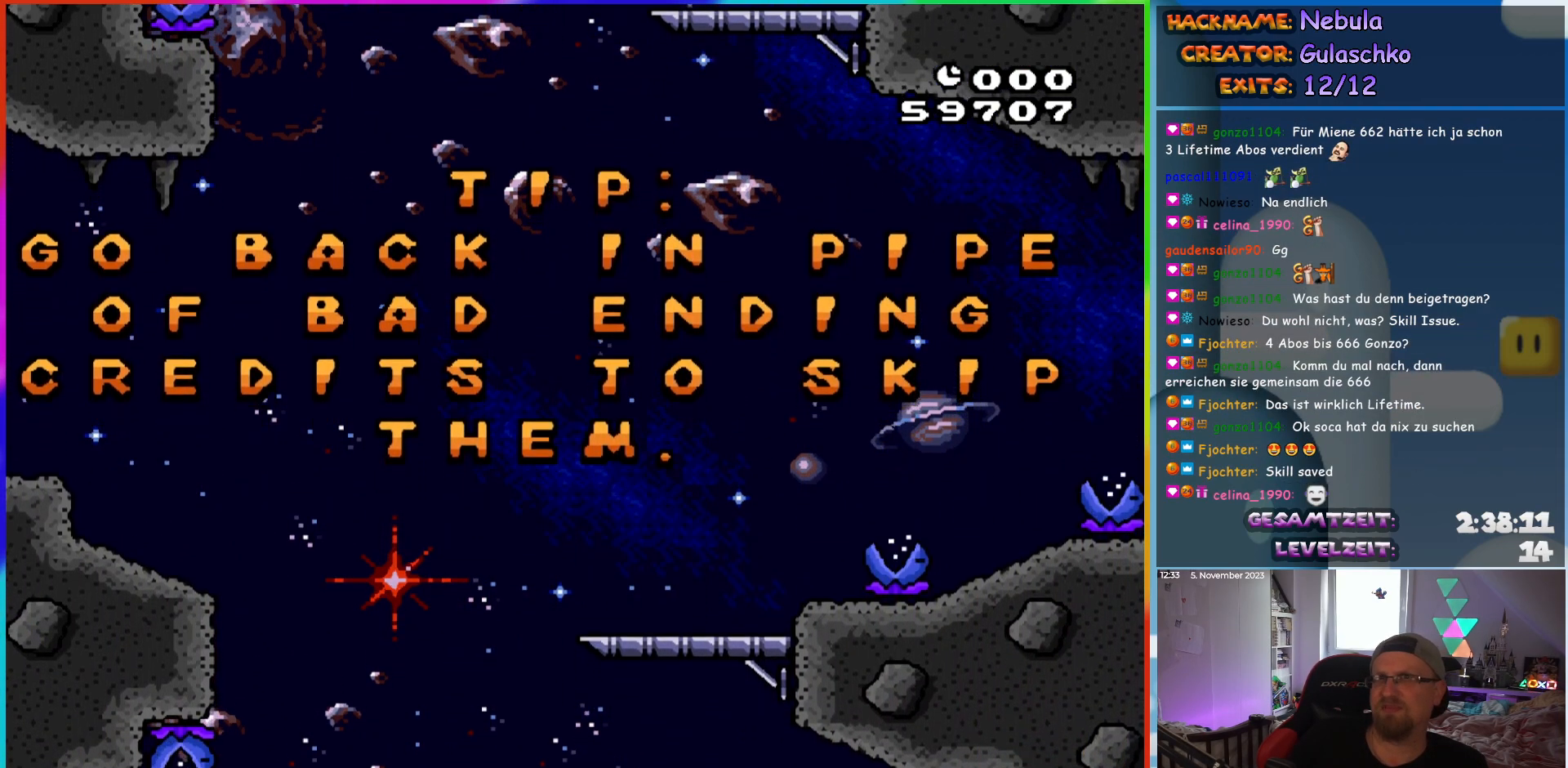
{"buttons": [], "events": [[117, "B", "up"]]}
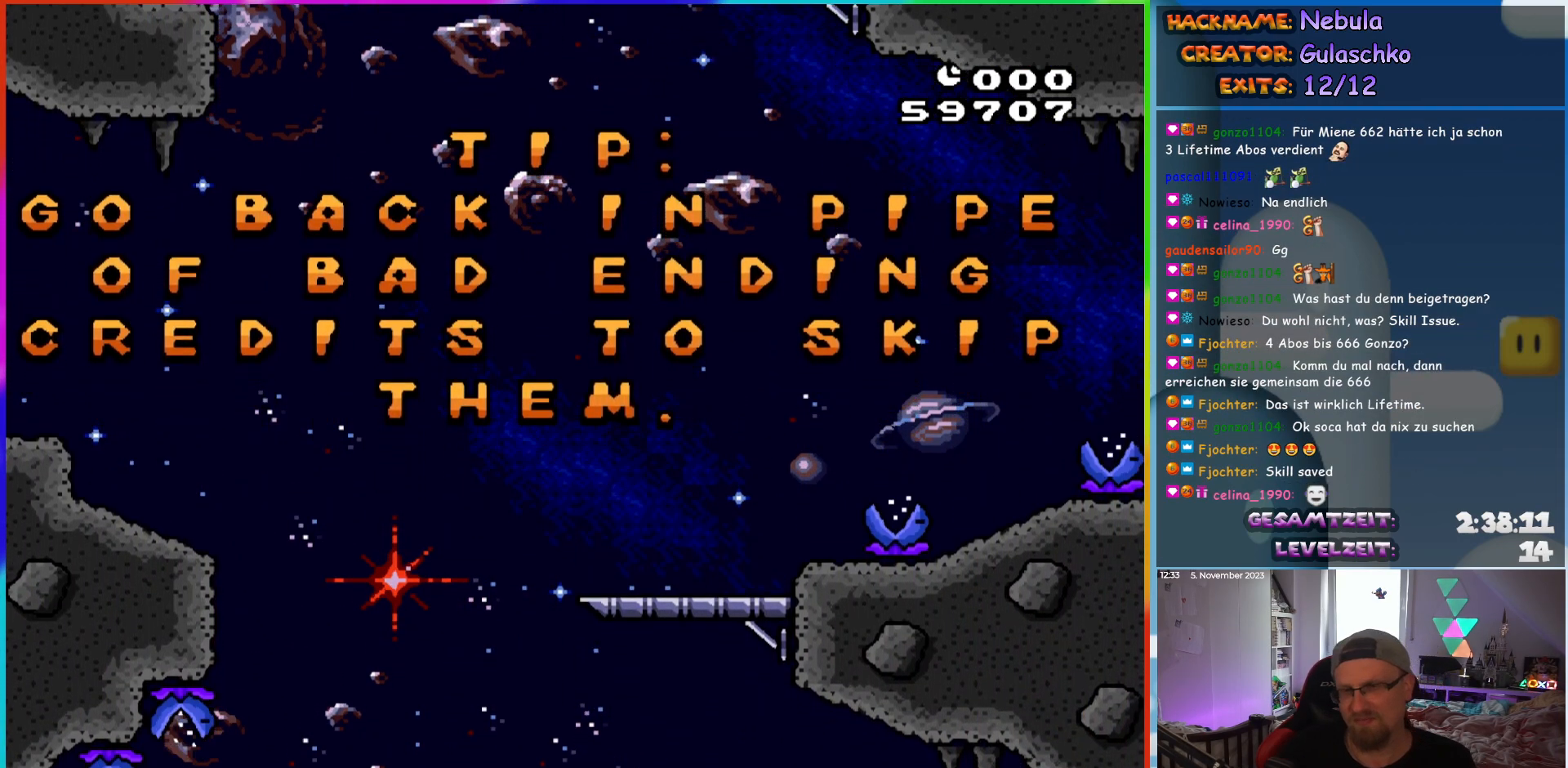
{"buttons": [], "events": []}
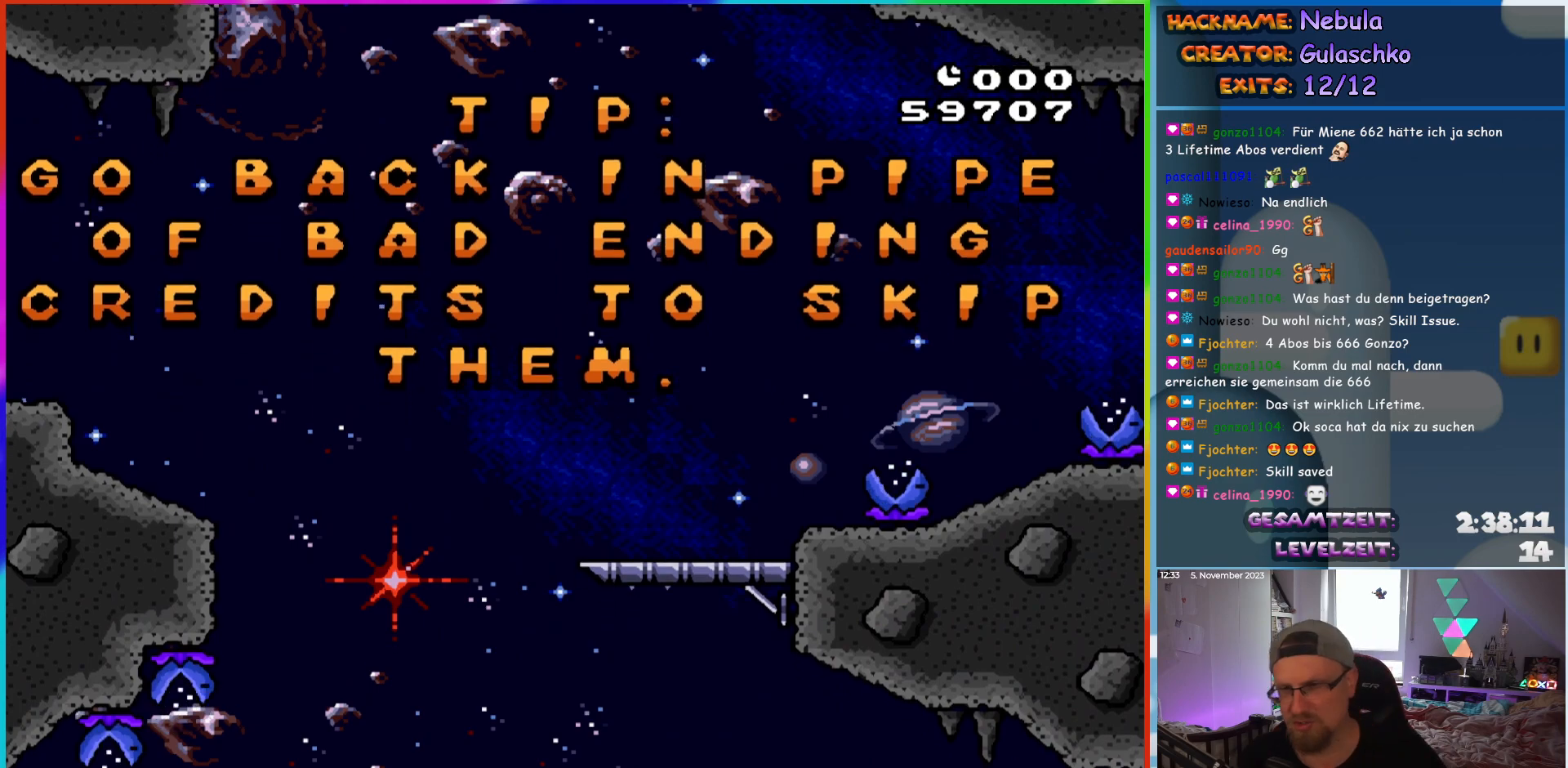
{"buttons": [], "events": []}
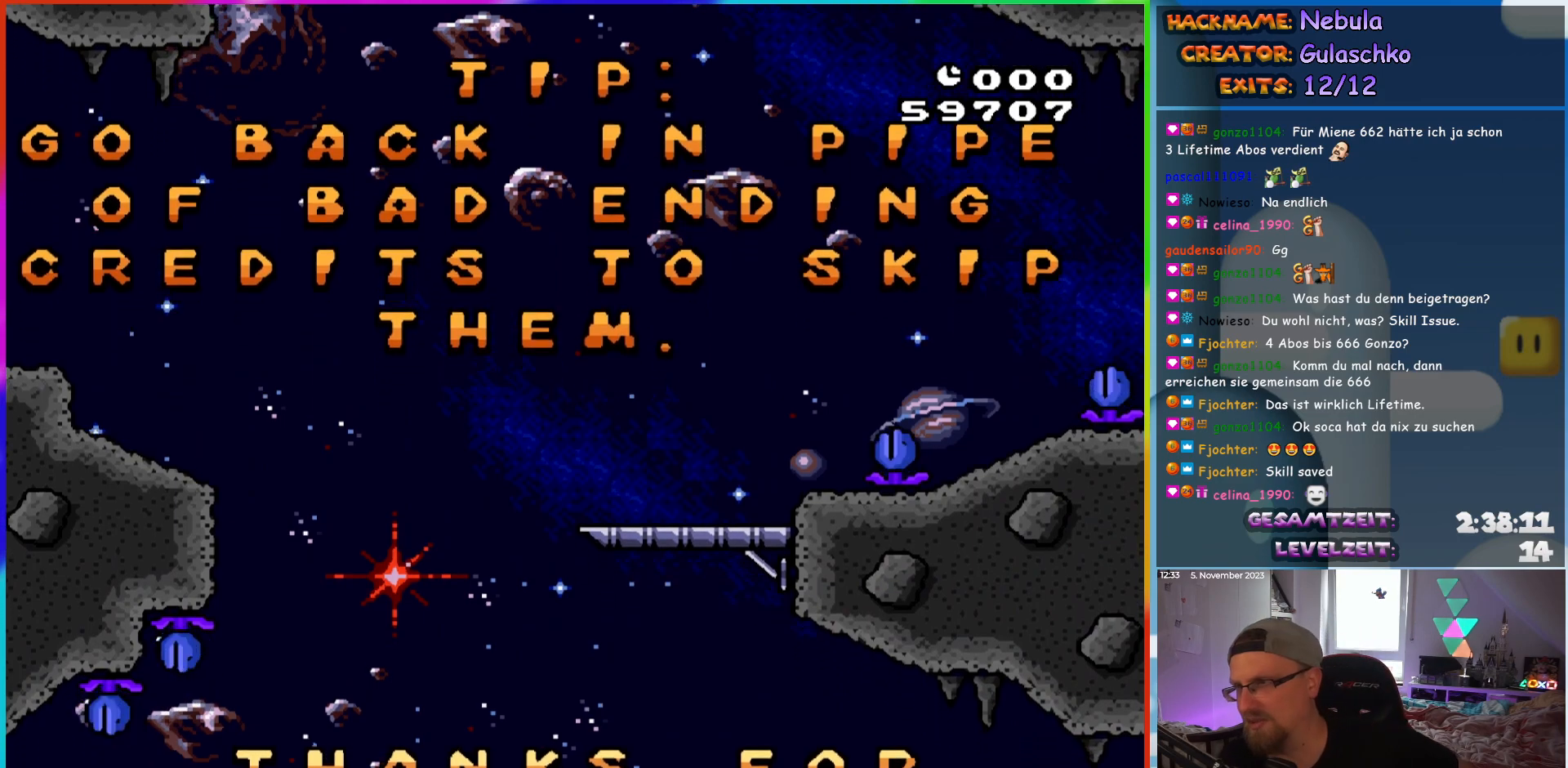
{"buttons": [], "events": []}
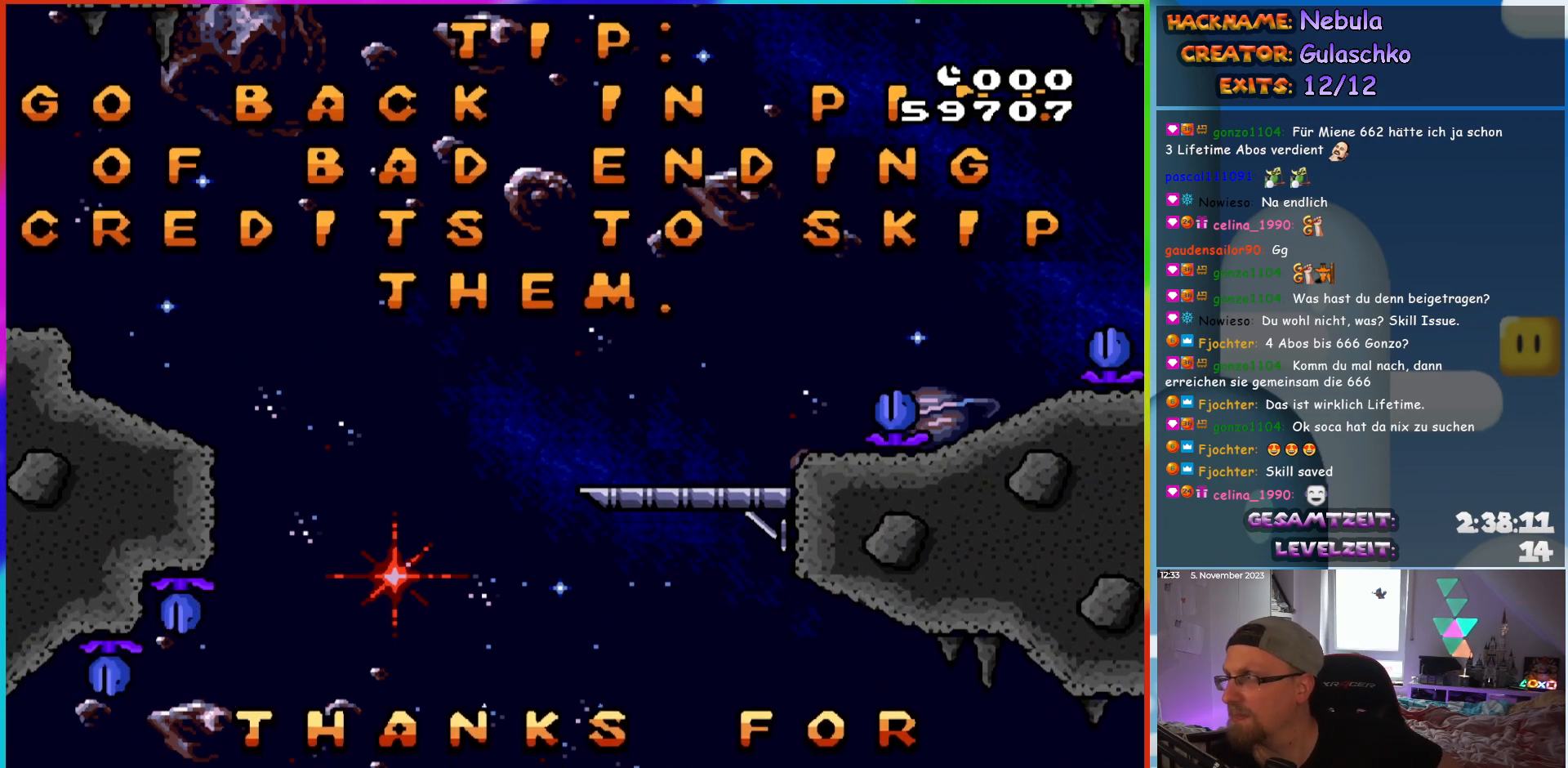
{"buttons": [], "events": []}
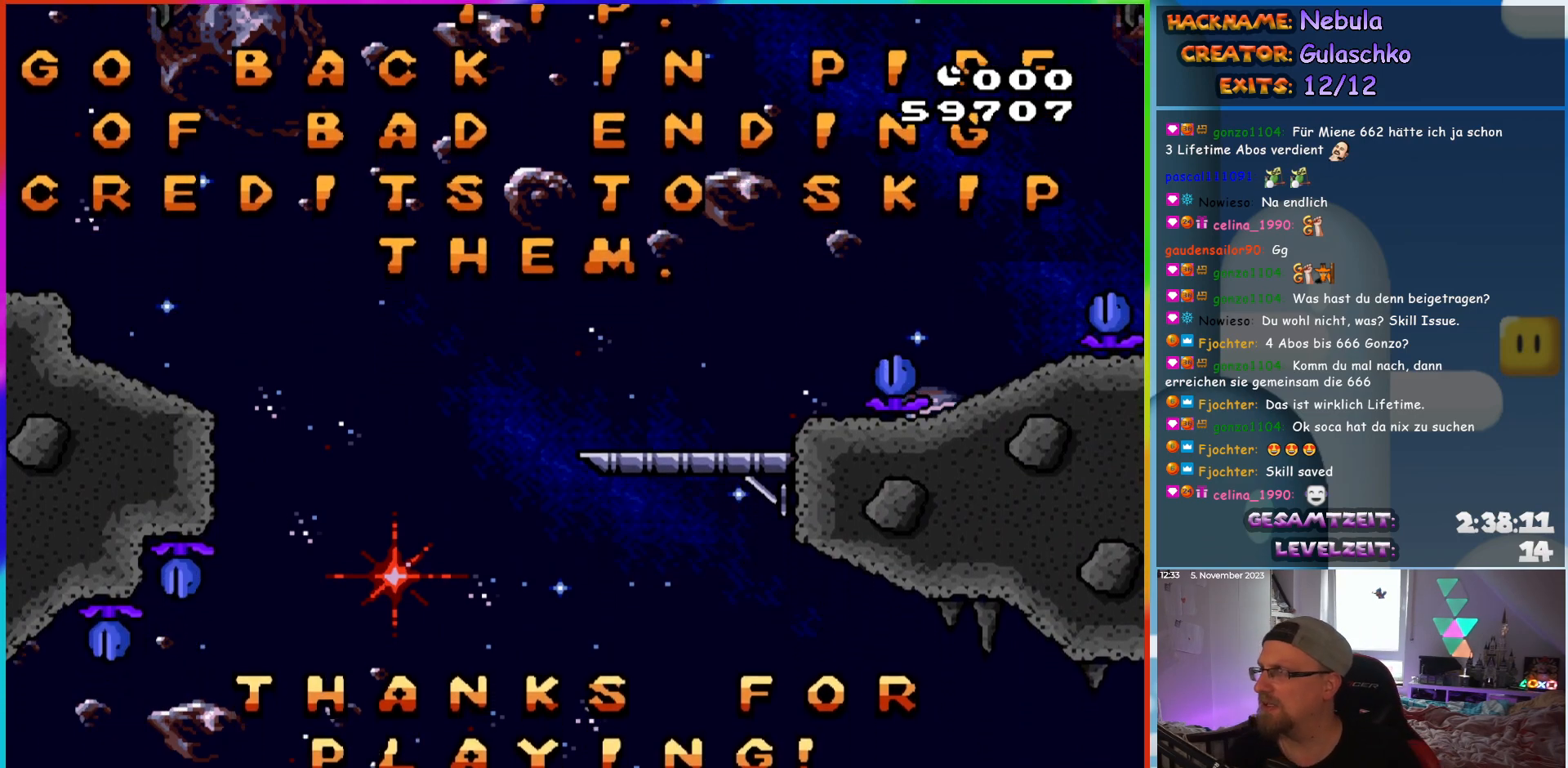
{"buttons": [], "events": []}
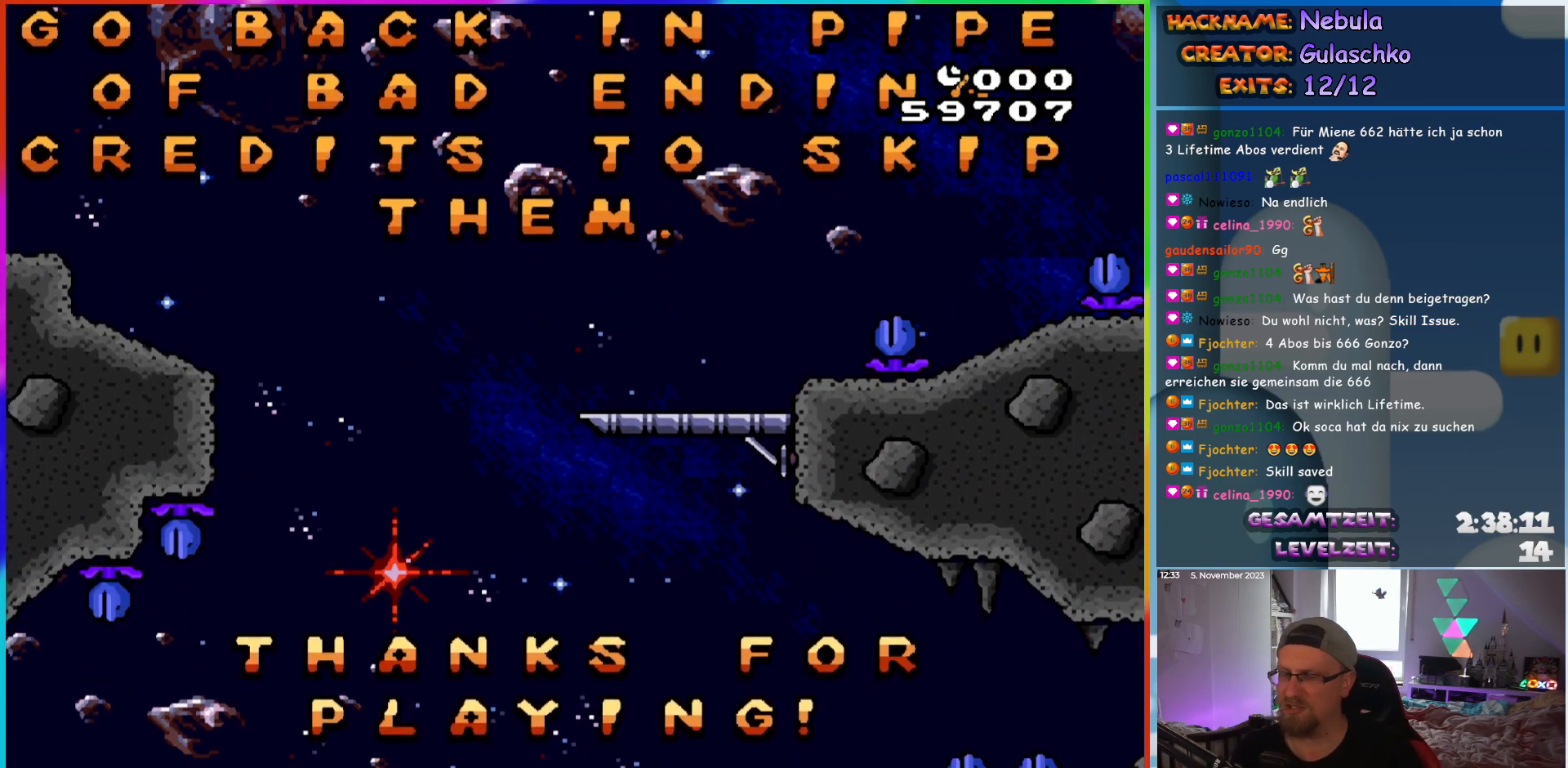
{"buttons": [], "events": []}
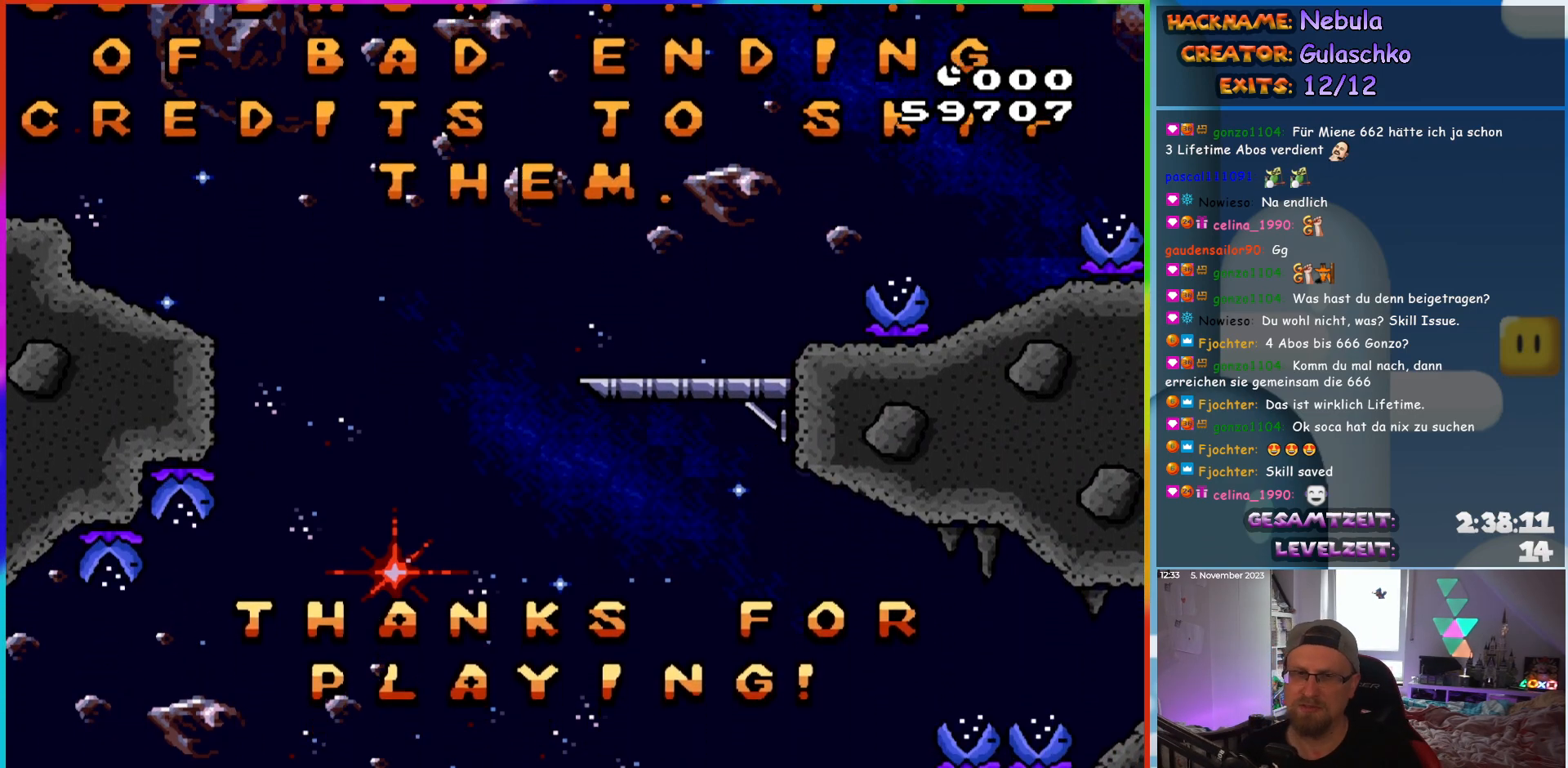
{"buttons": [], "events": []}
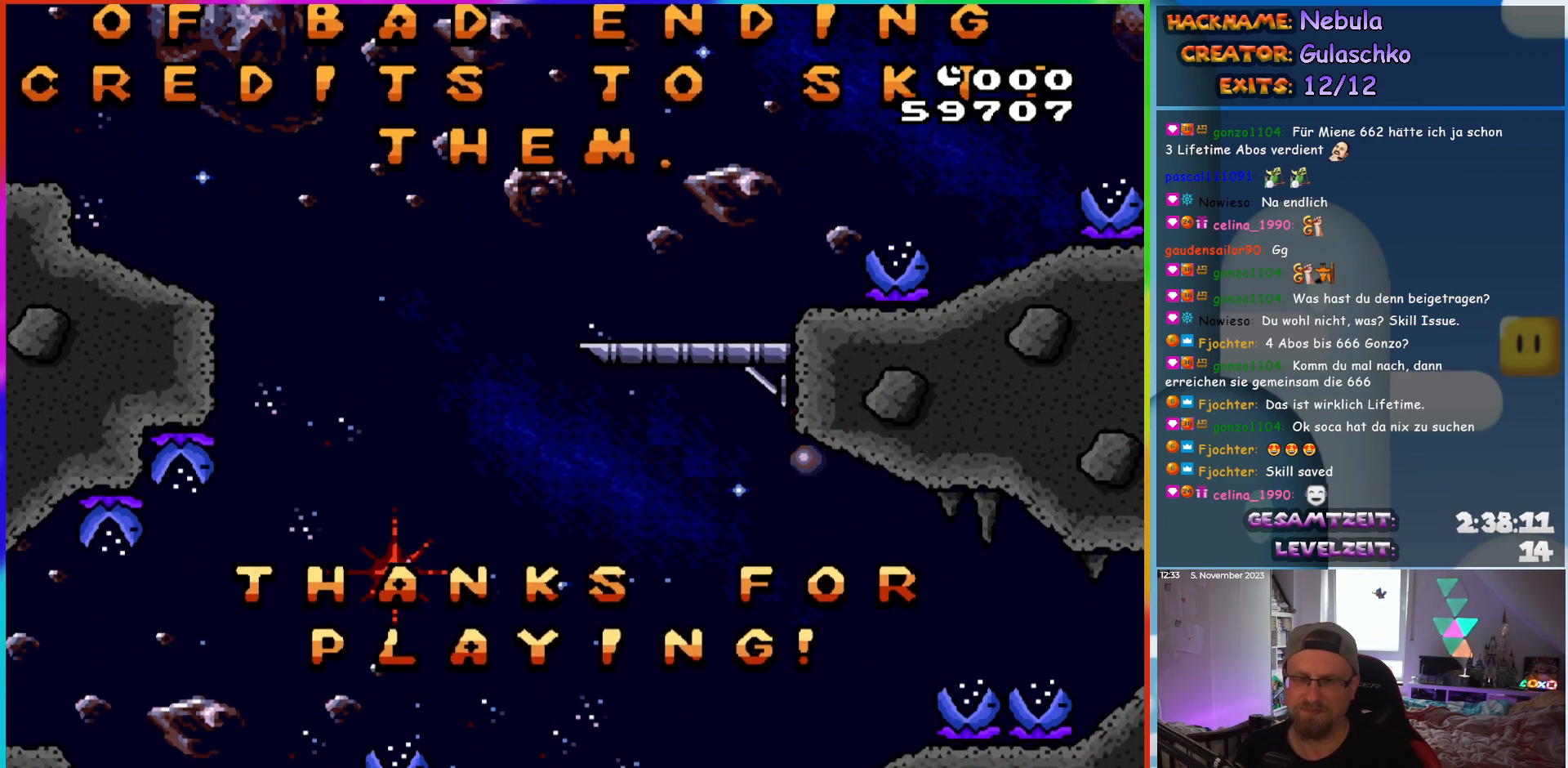
{"buttons": [], "events": [[67, "B", "down"], [233, "B", "up"]]}
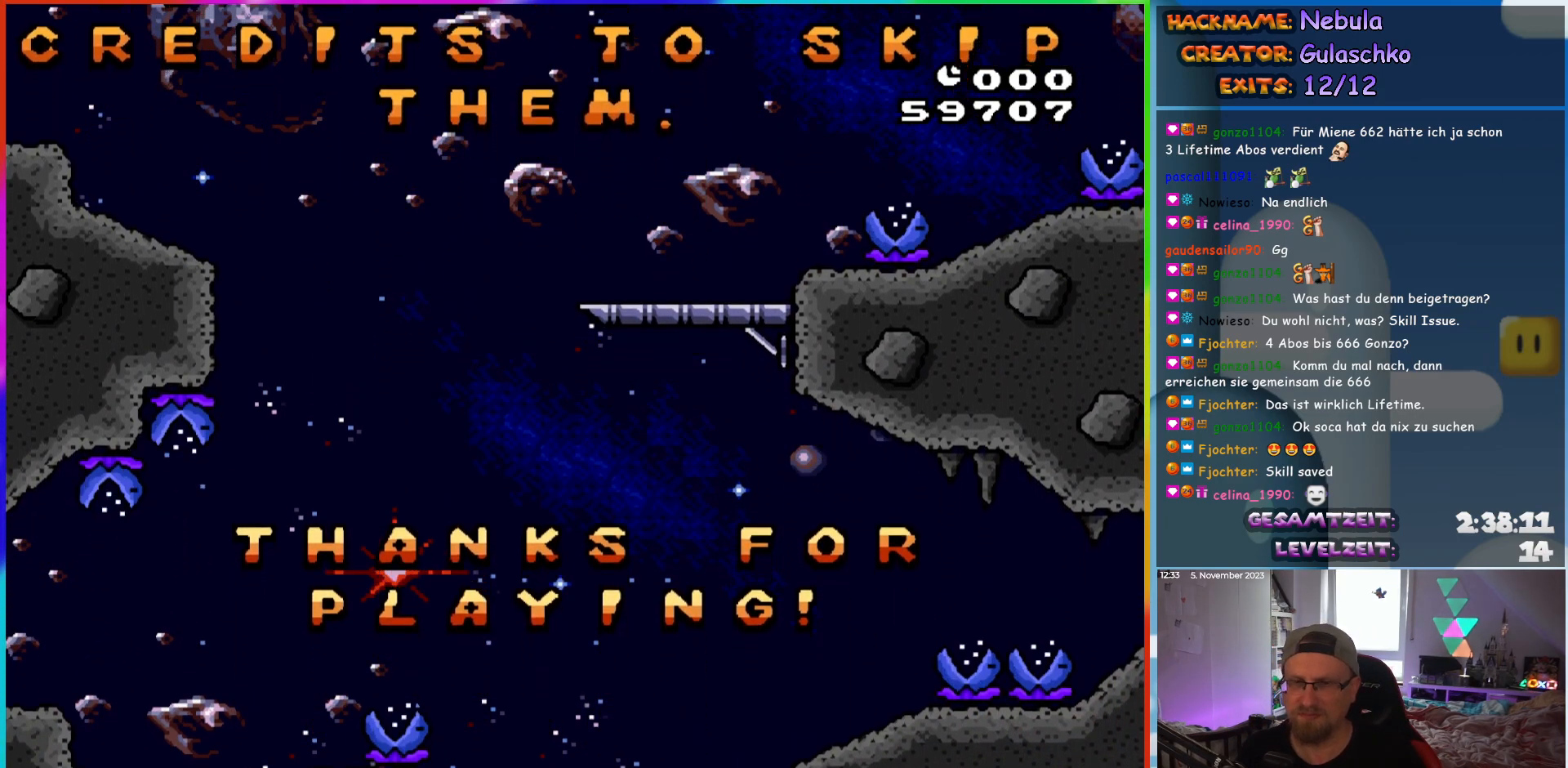
{"buttons": [], "events": [[217, "DPAD_RIGHT", "down"], [283, "B", "down"], [350, "DPAD_RIGHT", "up"], [433, "B", "up"]]}
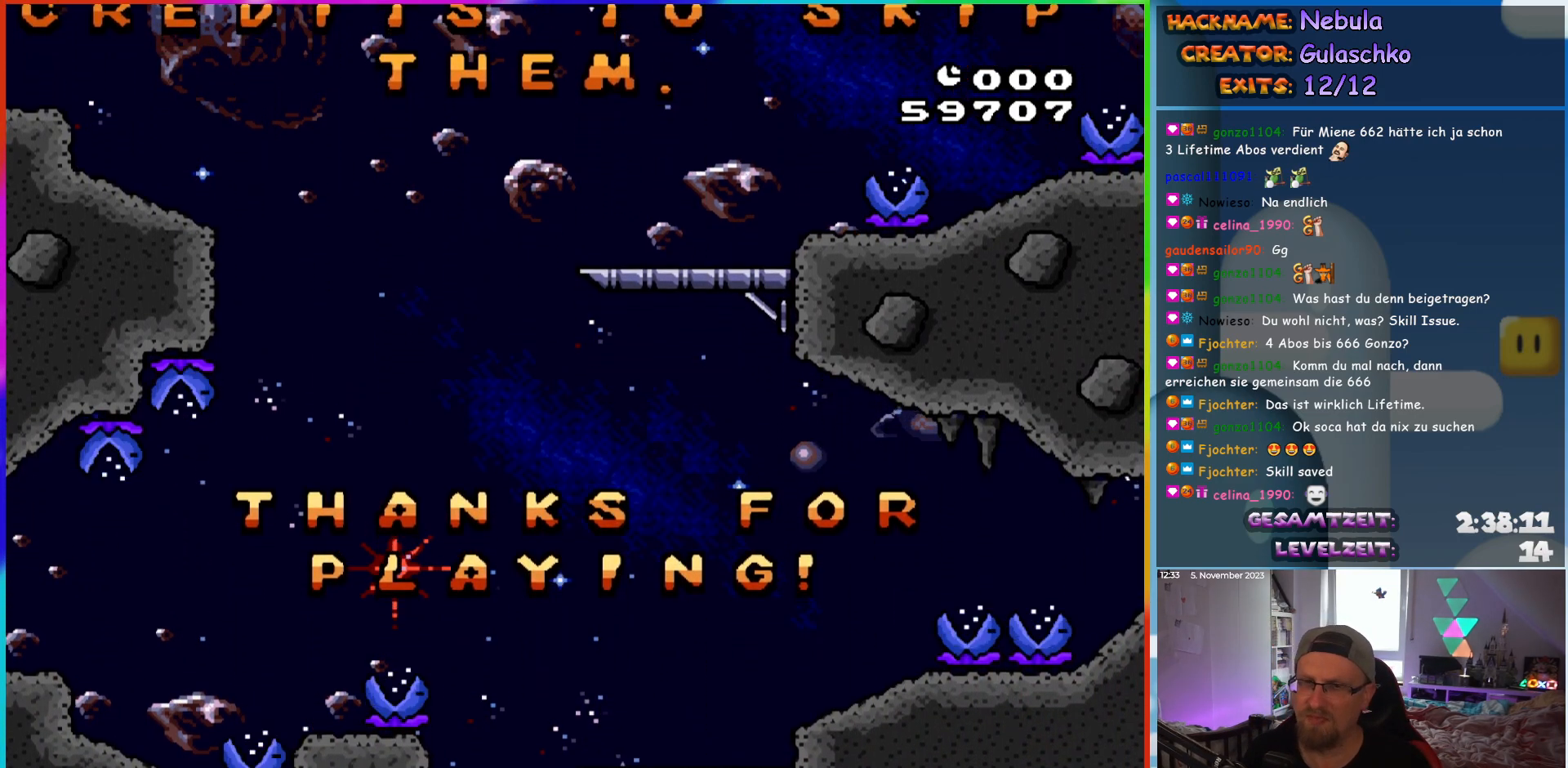
{"buttons": [], "events": [[83, "START", "down"], [217, "SELECT", "down"], [267, "START", "up"], [333, "SELECT", "up"]]}
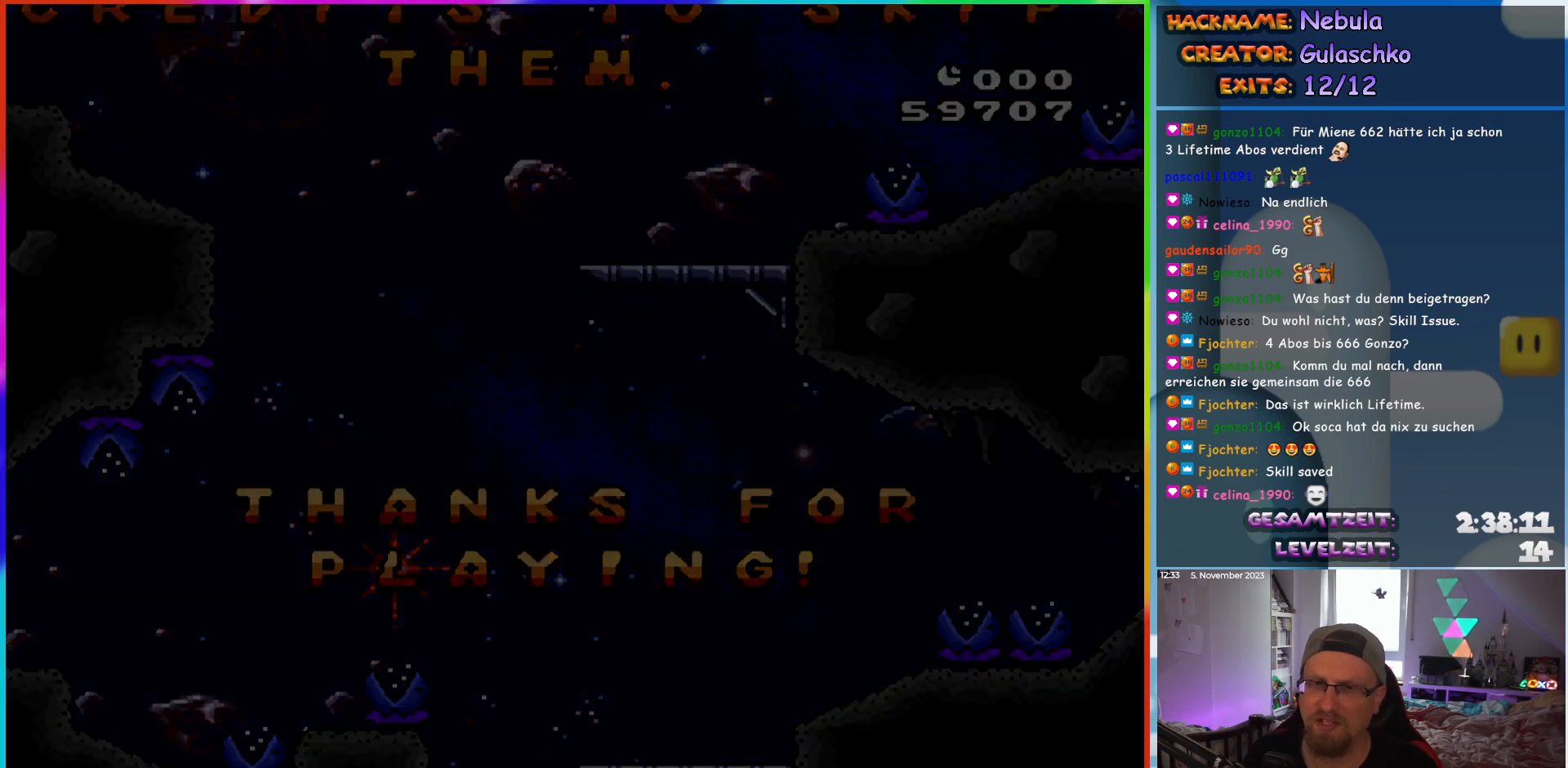
{"buttons": [], "events": []}
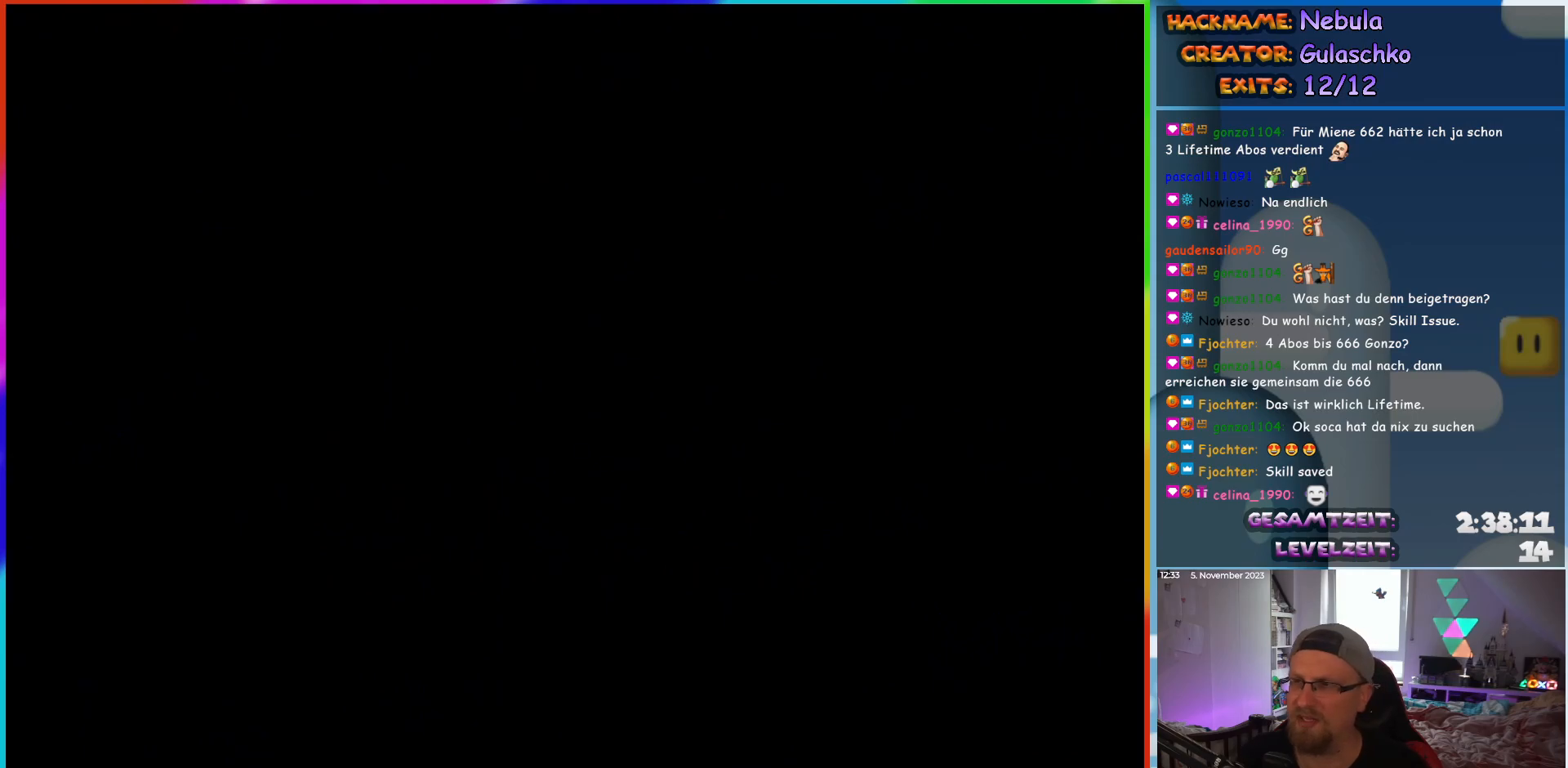
{"buttons": [], "events": []}
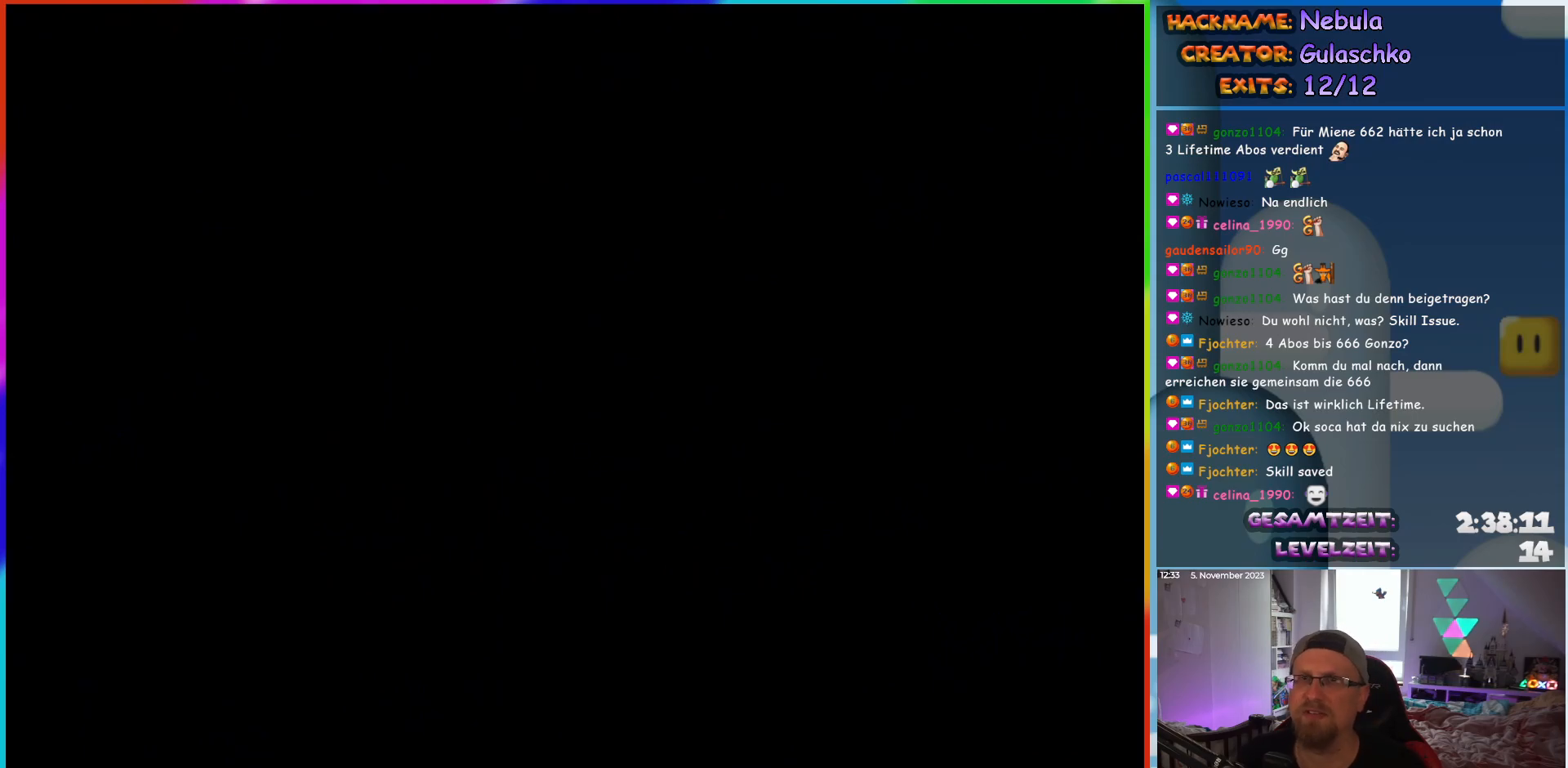
{"buttons": [], "events": []}
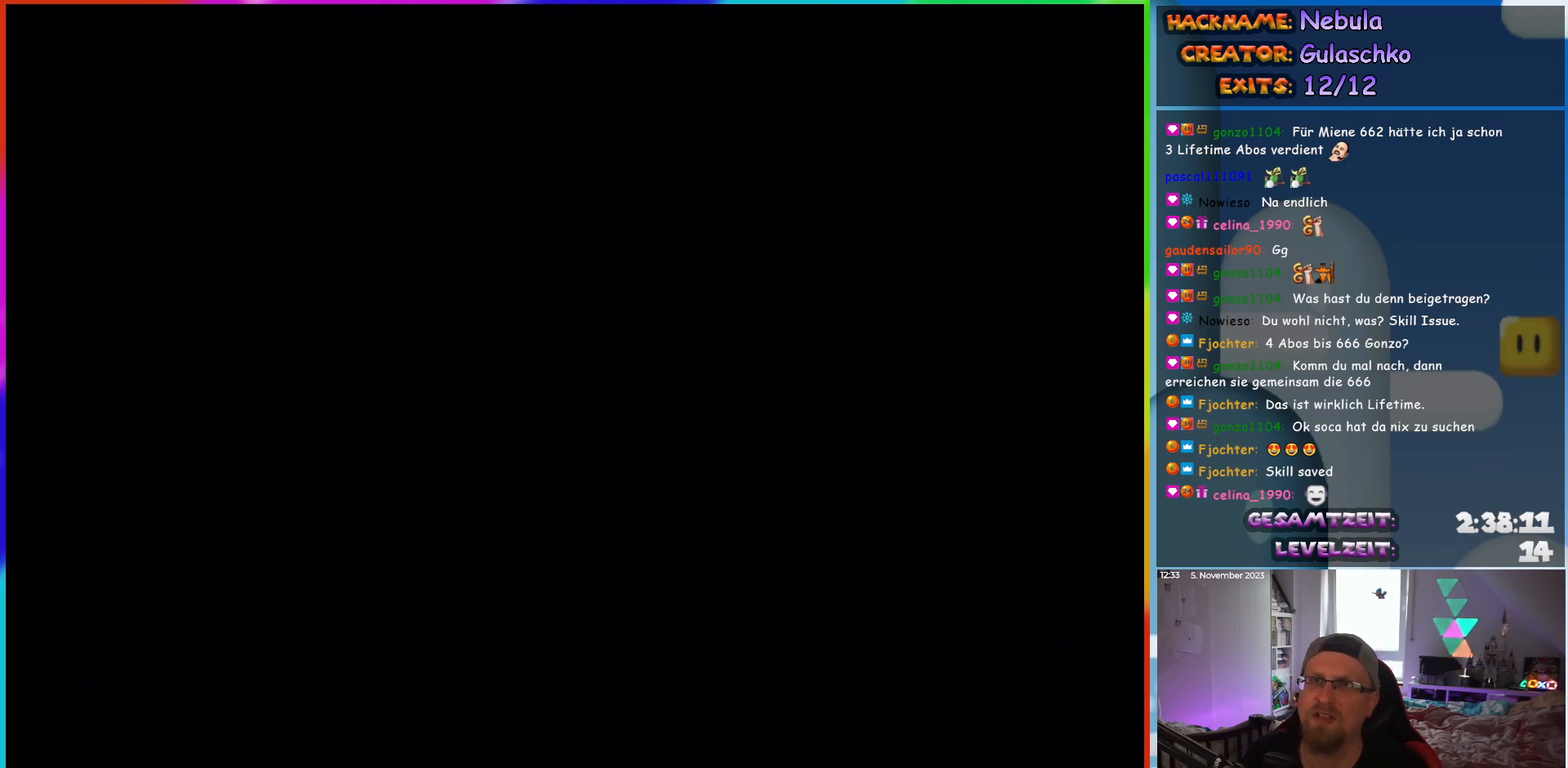
{"buttons": [], "events": []}
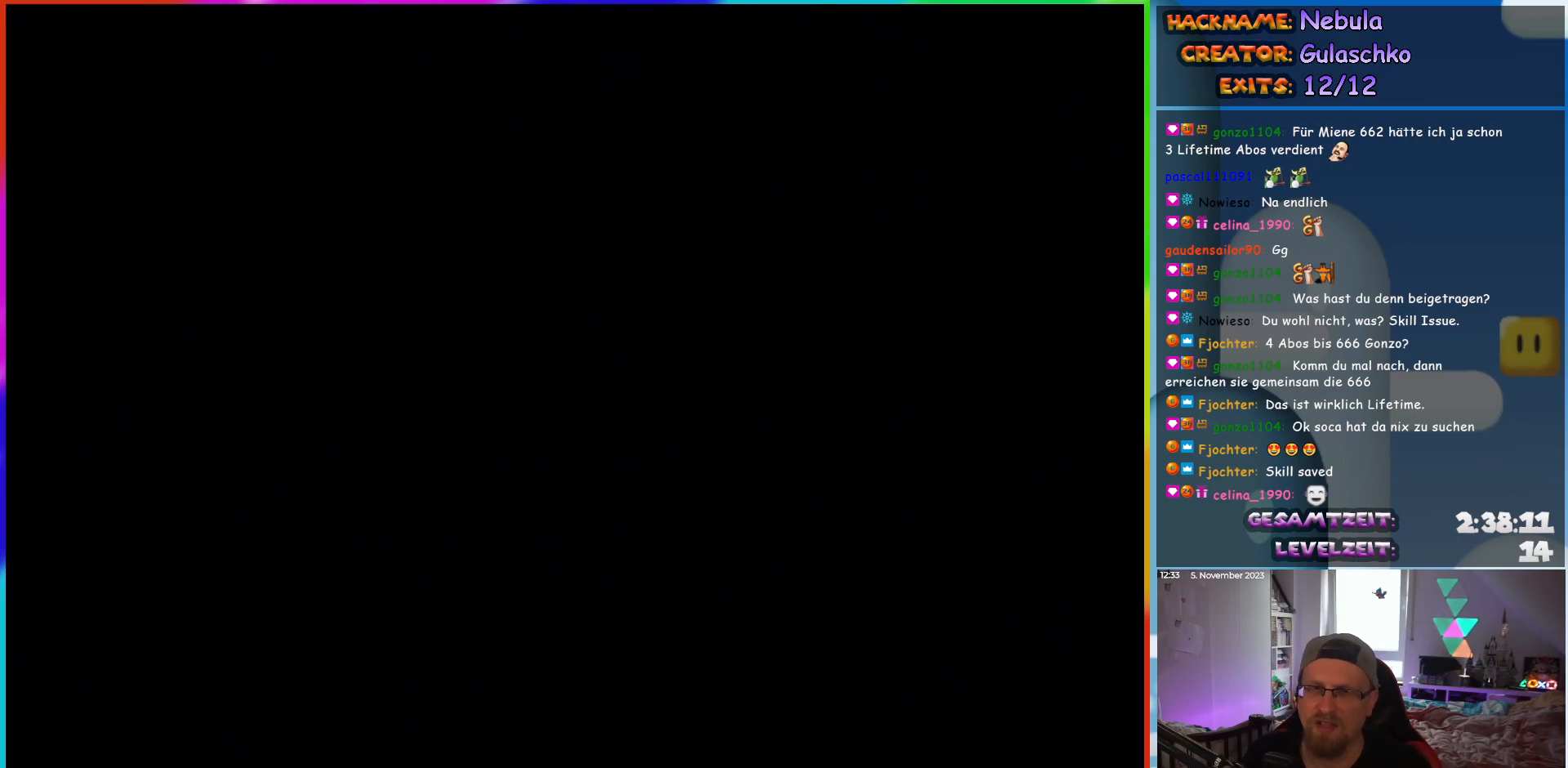
{"buttons": [], "events": []}